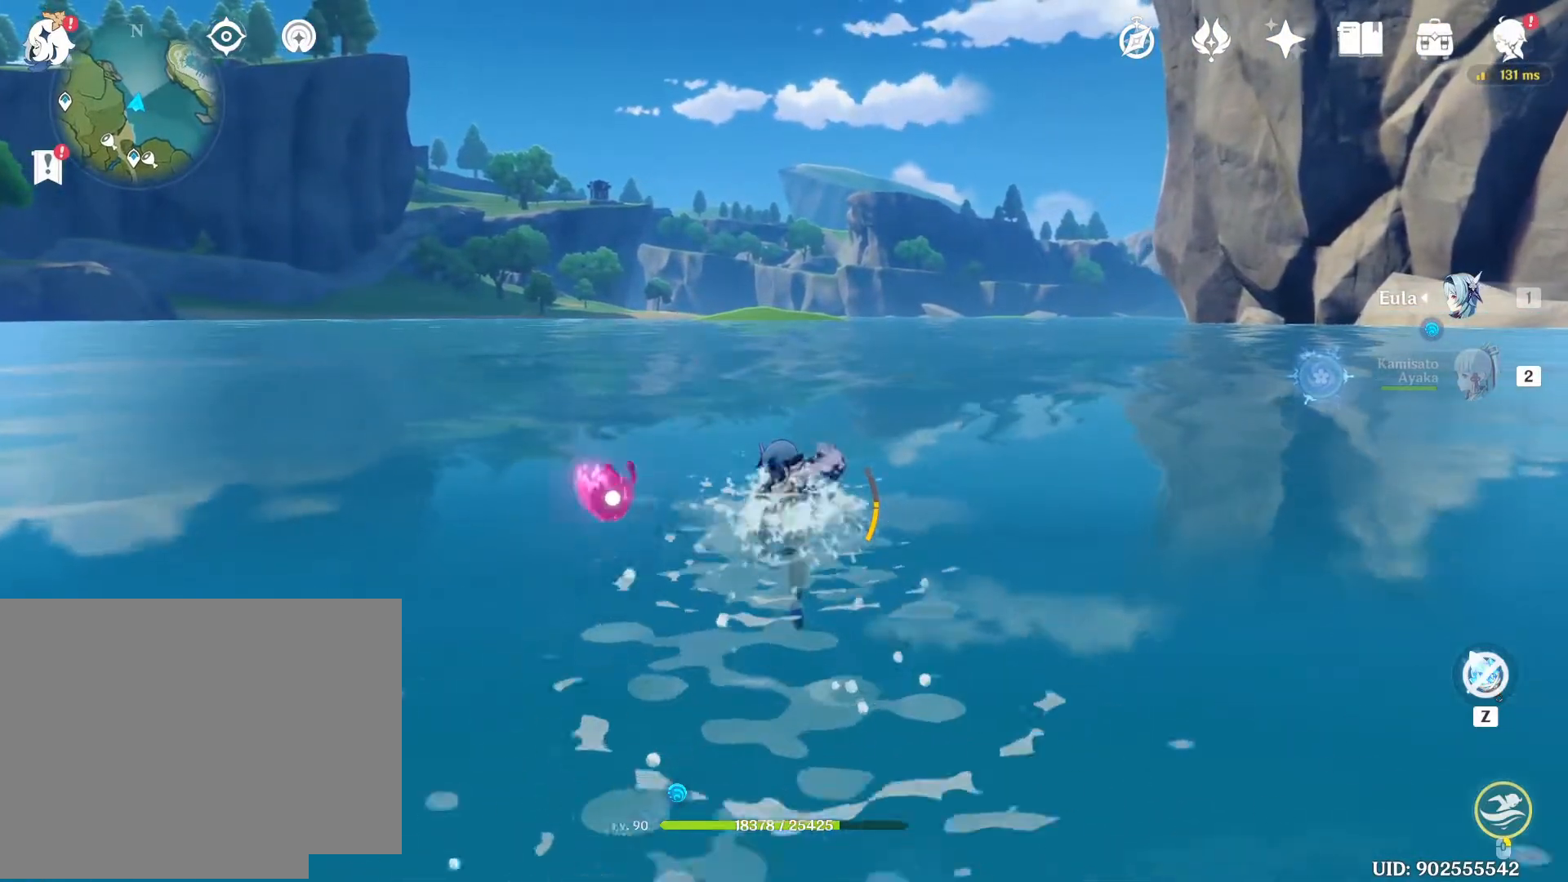
Gameplay with keyboard and mouse; each line is a JSON object with the keys and mouse buttons held at the frame after it. "events" lists presses ("down") and releases ("up") of "1", "2", "3", "4", "5", "a", "alt", "b", "c", "ctrl", "d", "e", "f", "g", "q", "r", "s", "shift", "space", "t", "tab", "tilde", "v", "w", "x", "z", "mouse_left", "mouse_wheel", "mouse_right", "mouse_mb4" and "mouse_mb5" between this image and that frame as [ms after this image, input, new state], when the widget could be followed in between. "mouse_left", "mouse_wheel", "mouse_right", "mouse_mb4", "mouse_mb5" = the "left", "wheel", "right", "mb4", "mb5" buttons of the "mouse" list. No other keys are recorded. "wheel" means that the mouse wheel is clicked or scrolled. Mouse movement is not recorded.
{"keys": ["w"], "mouse": ["right"], "events": []}
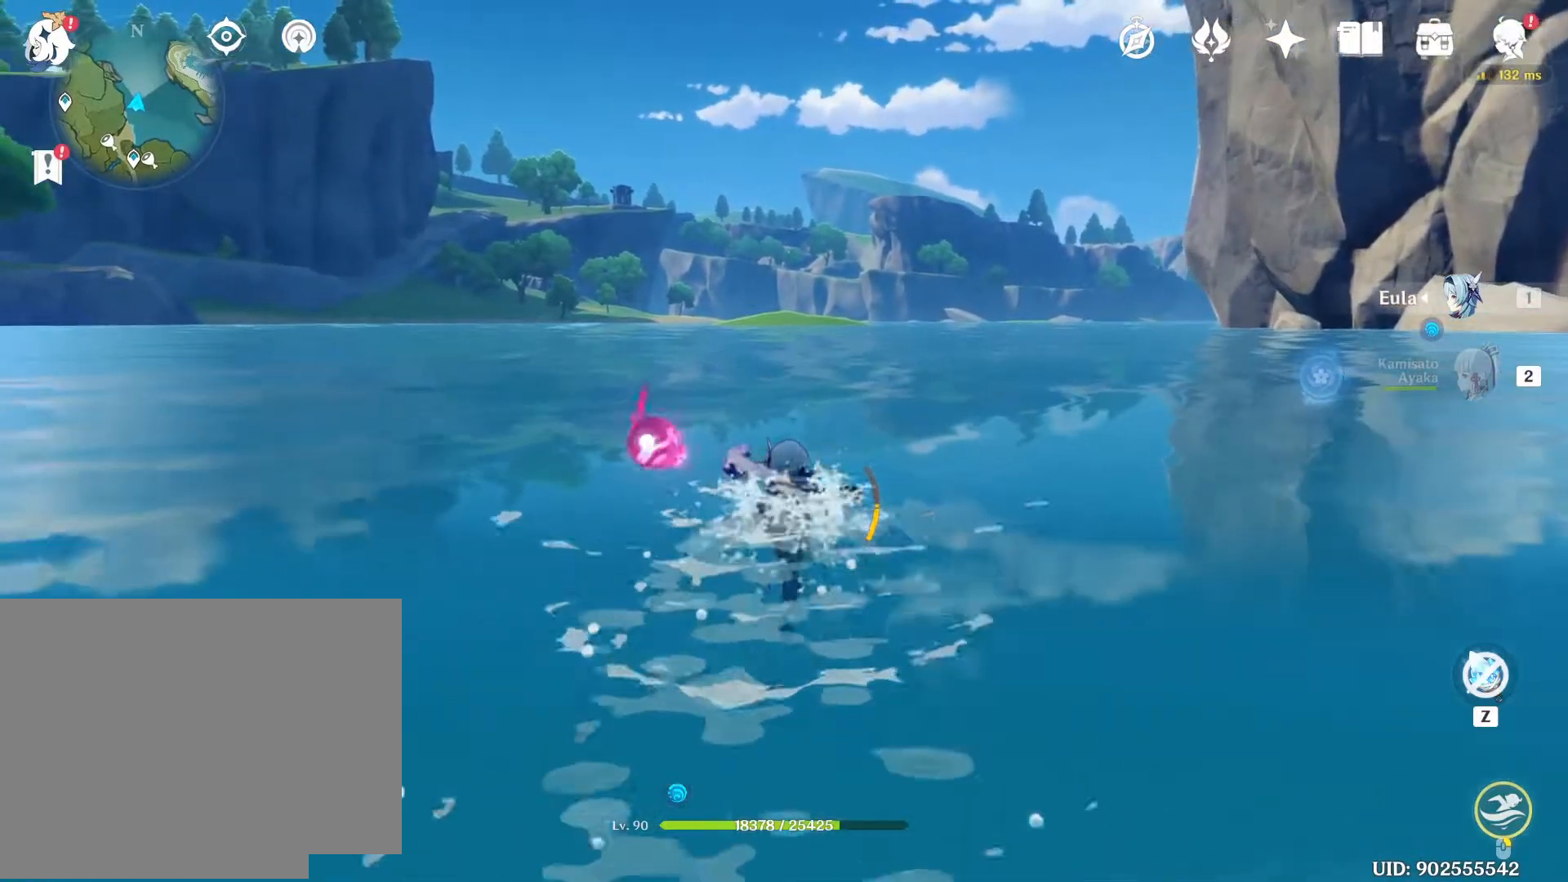
{"keys": ["w"], "mouse": ["right"], "events": []}
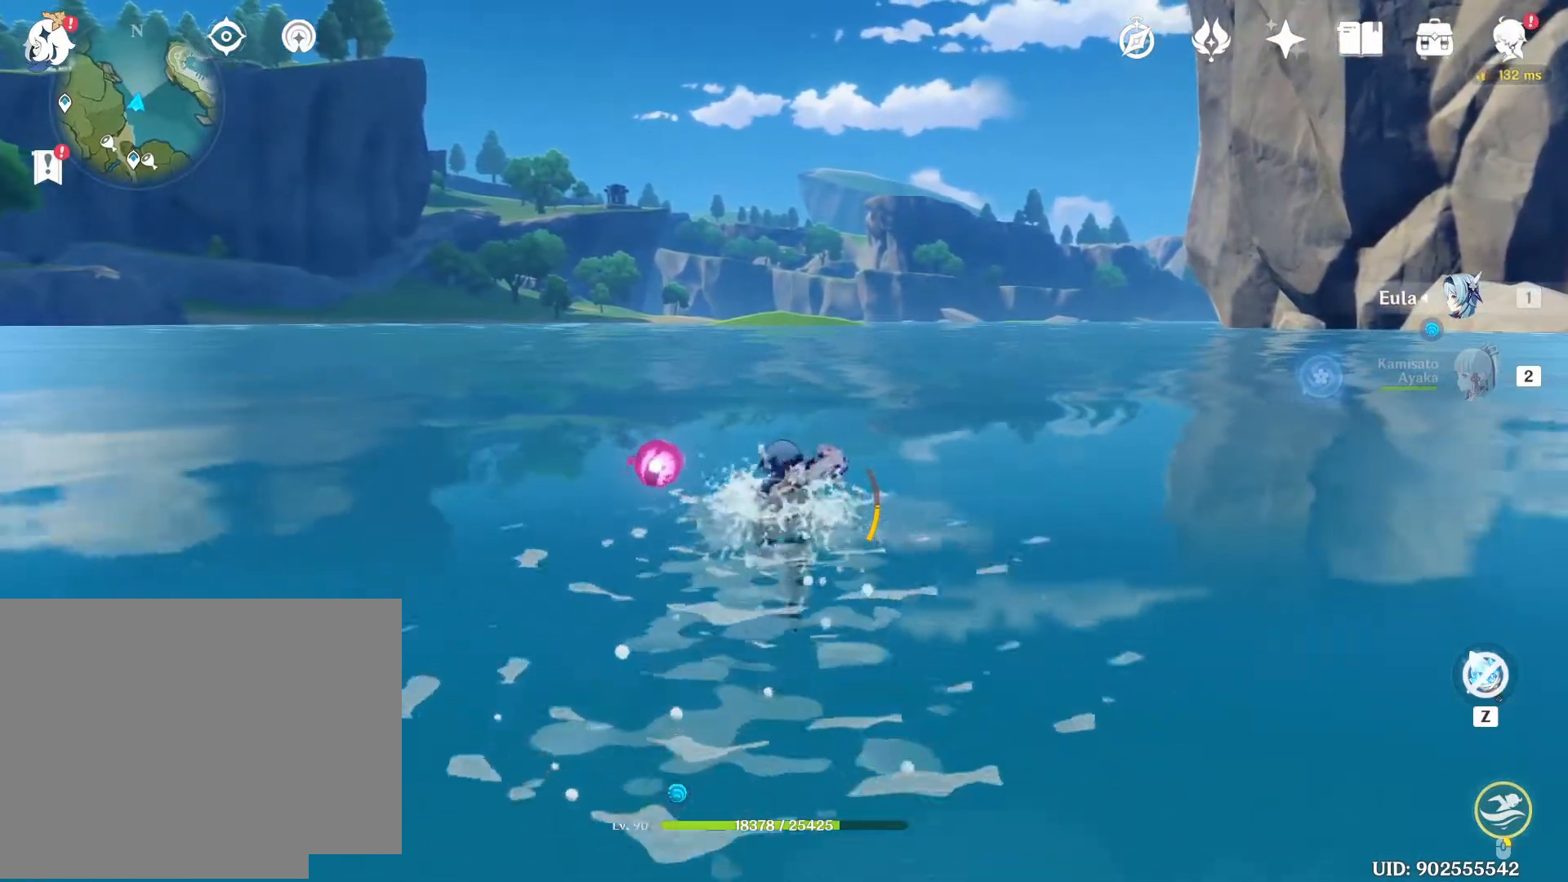
{"keys": ["w"], "mouse": ["right"], "events": []}
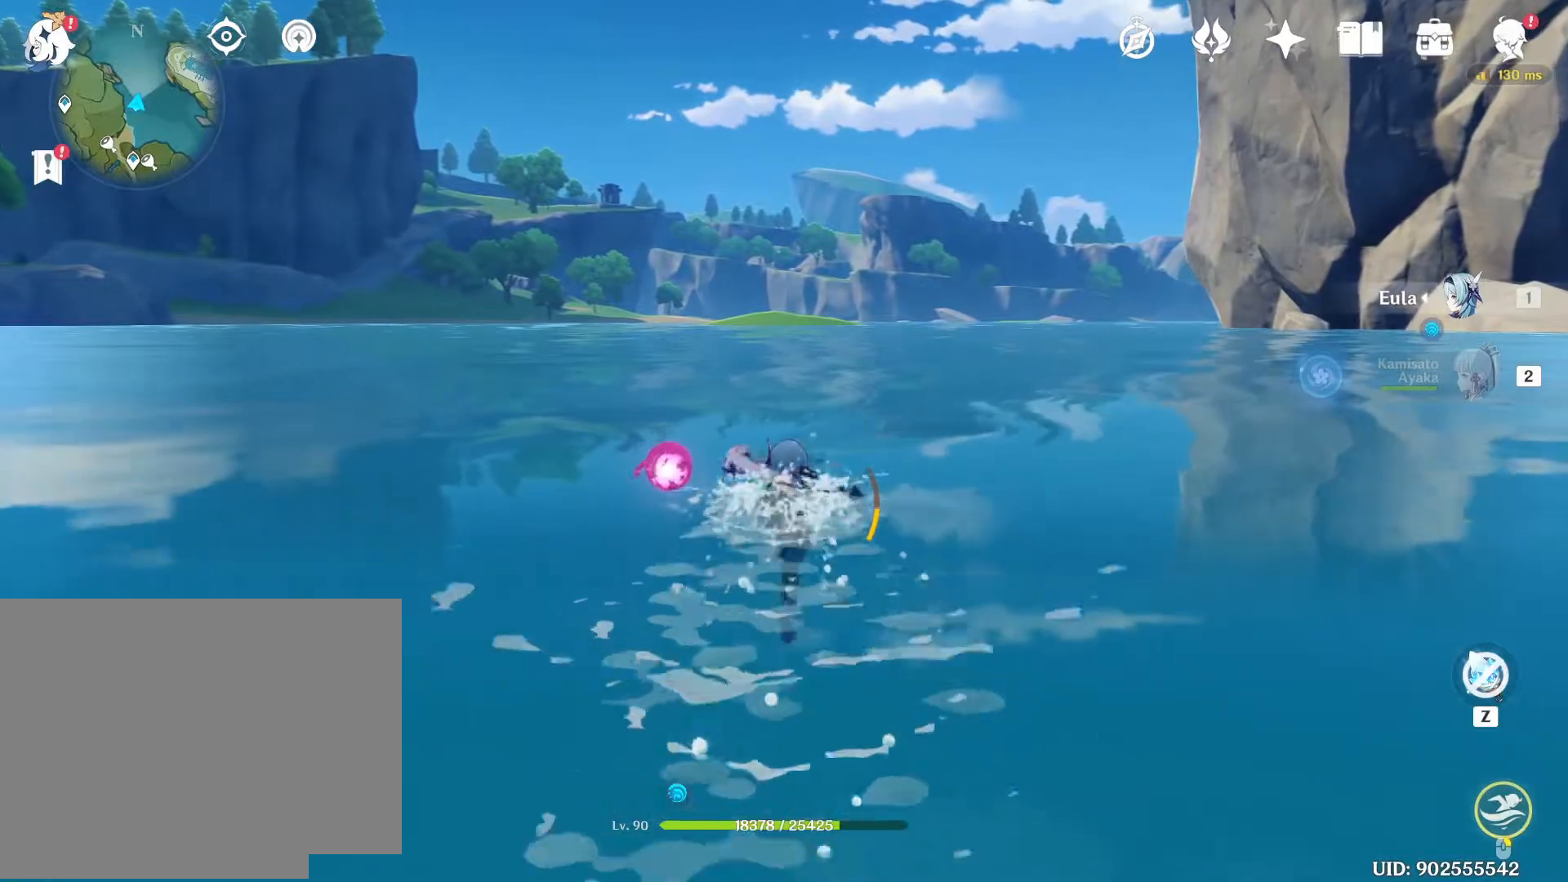
{"keys": ["w"], "mouse": ["right"], "events": []}
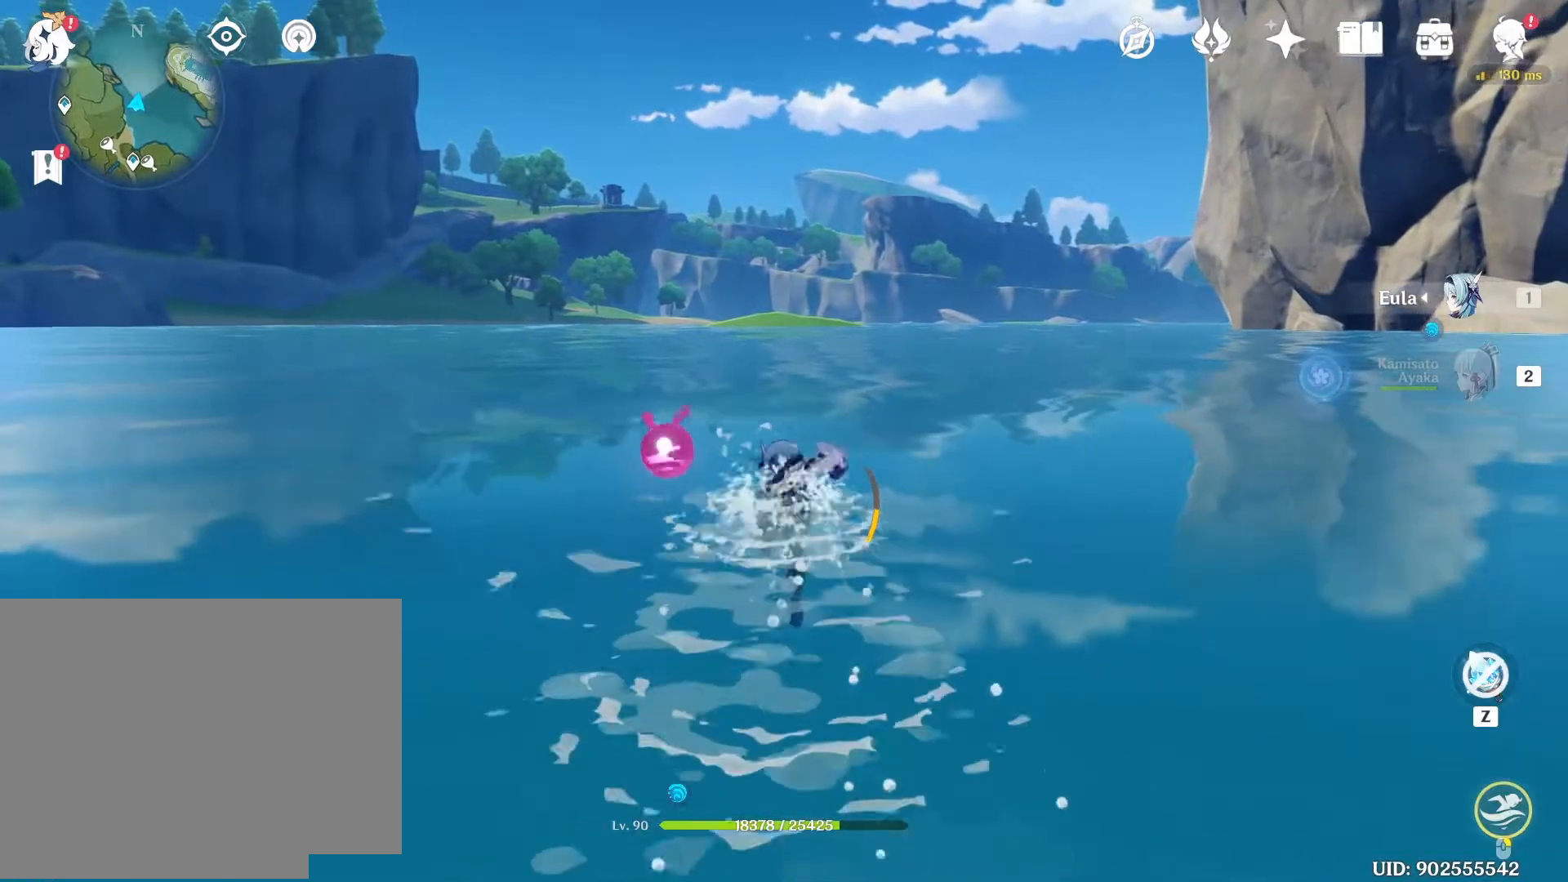
{"keys": ["w"], "mouse": ["right"], "events": []}
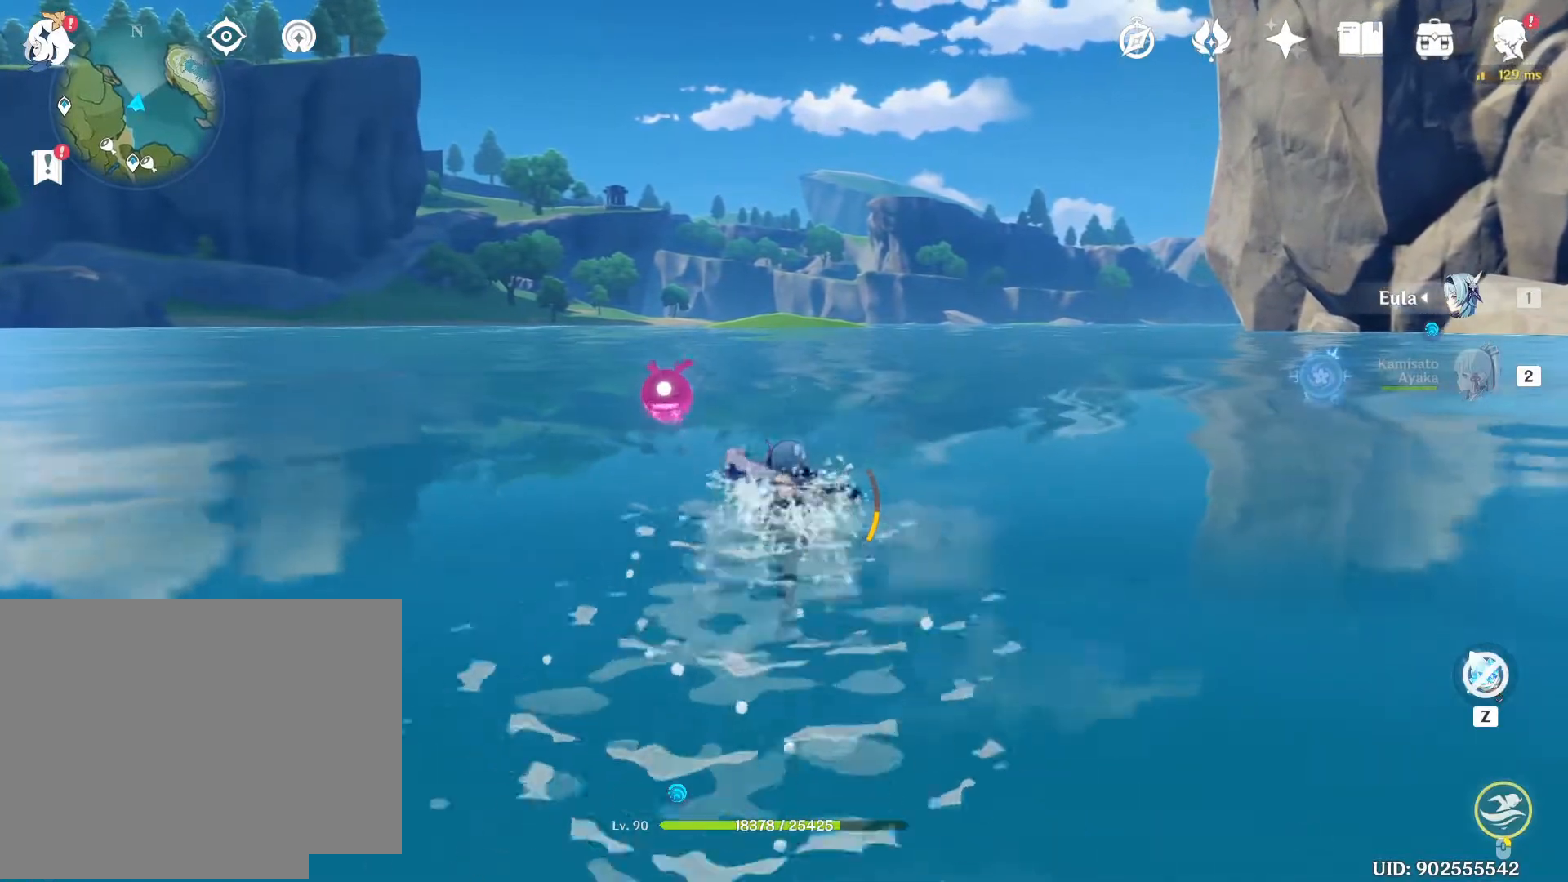
{"keys": ["w"], "mouse": ["right"], "events": []}
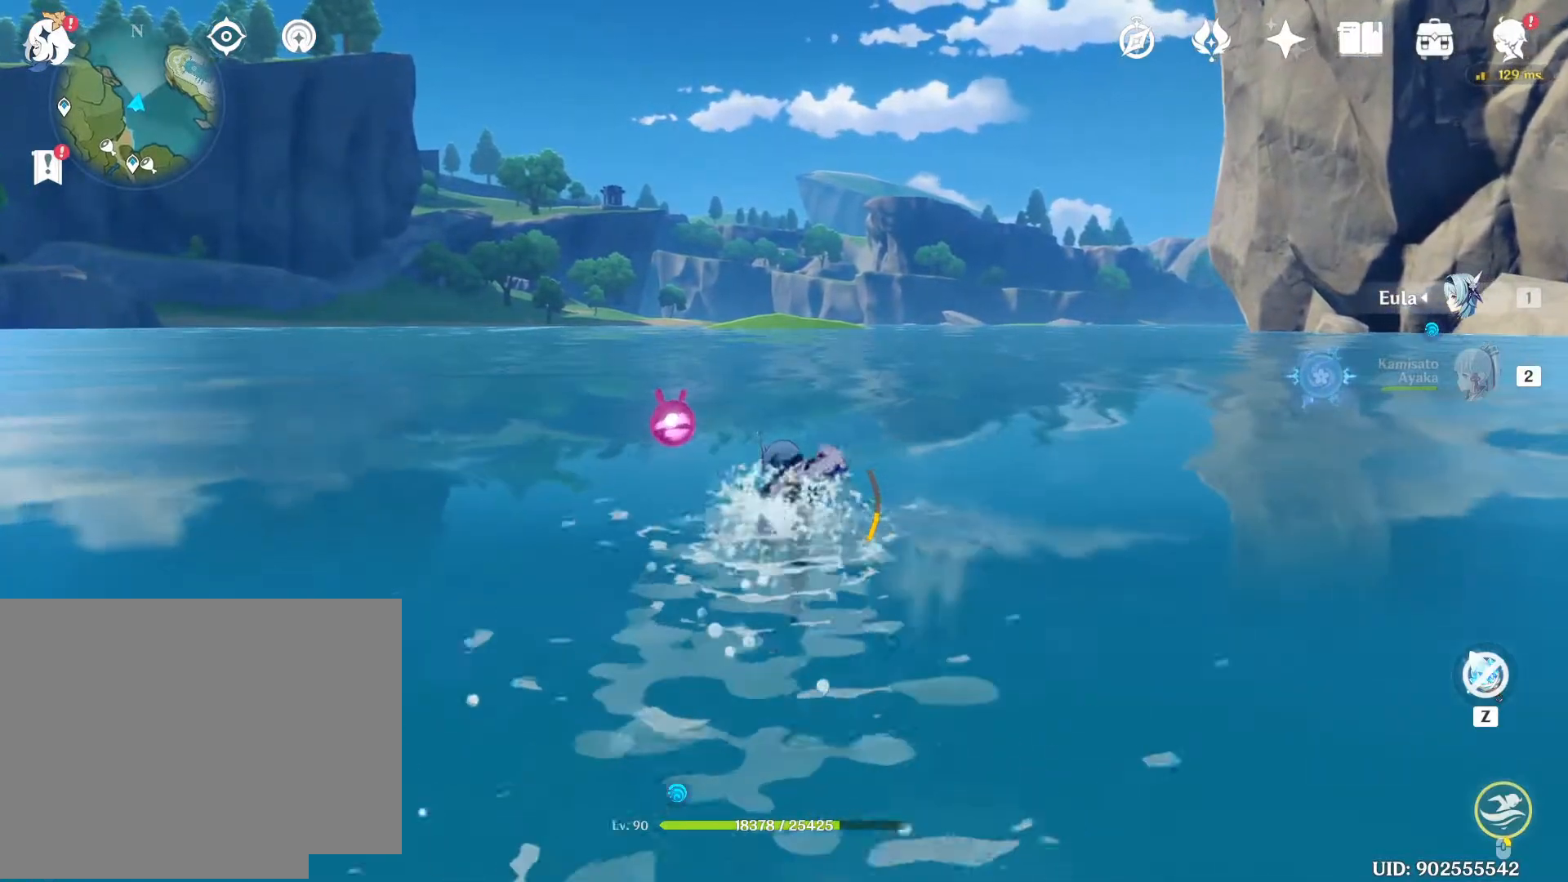
{"keys": ["w"], "mouse": ["right"], "events": []}
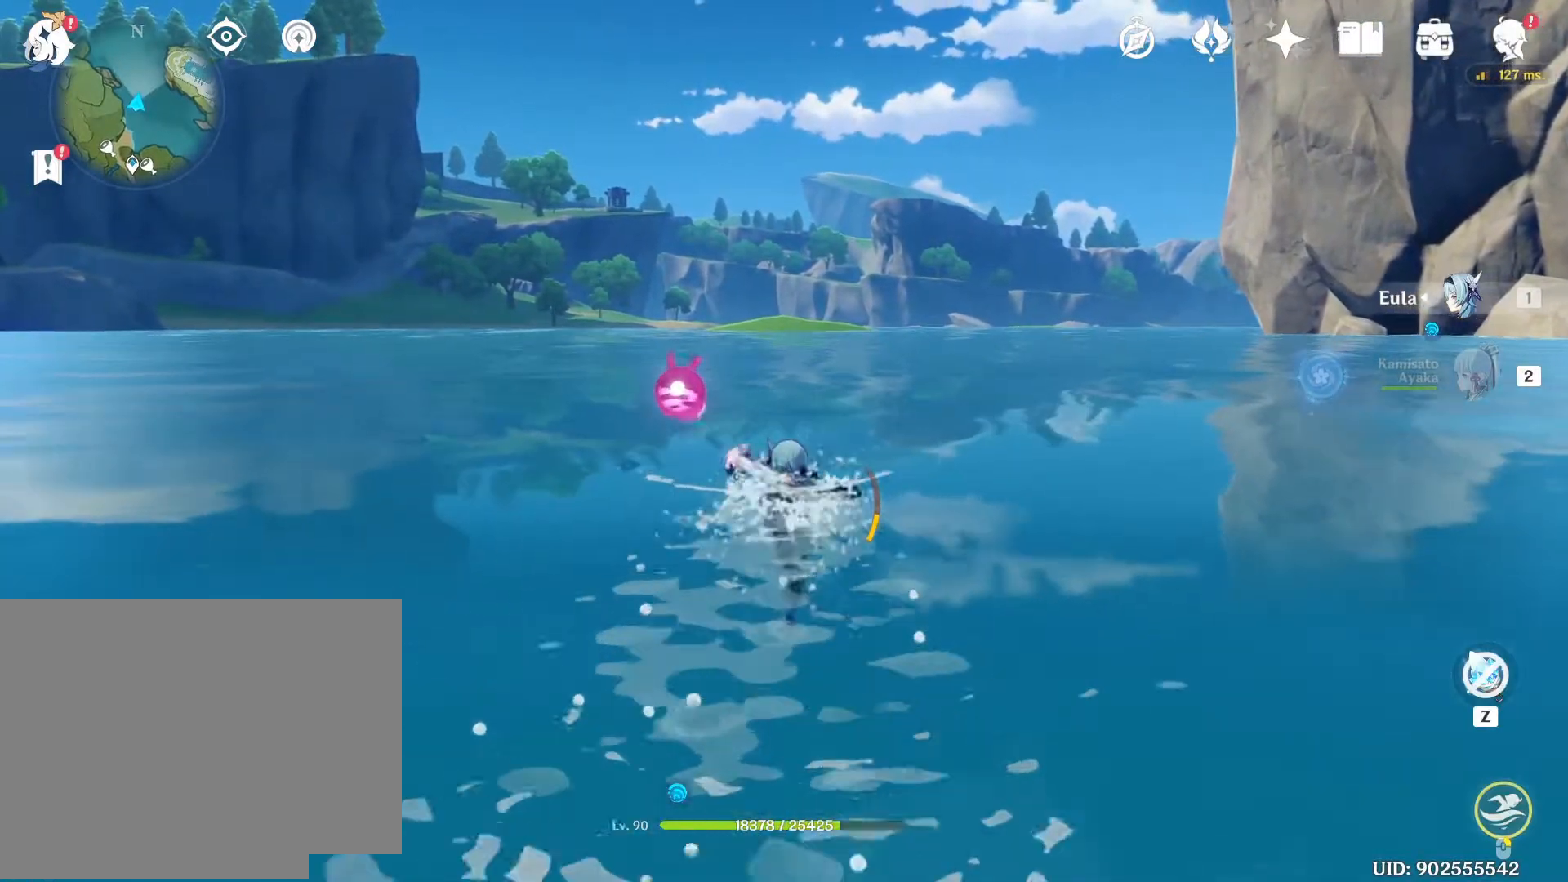
{"keys": ["w"], "mouse": ["right"], "events": []}
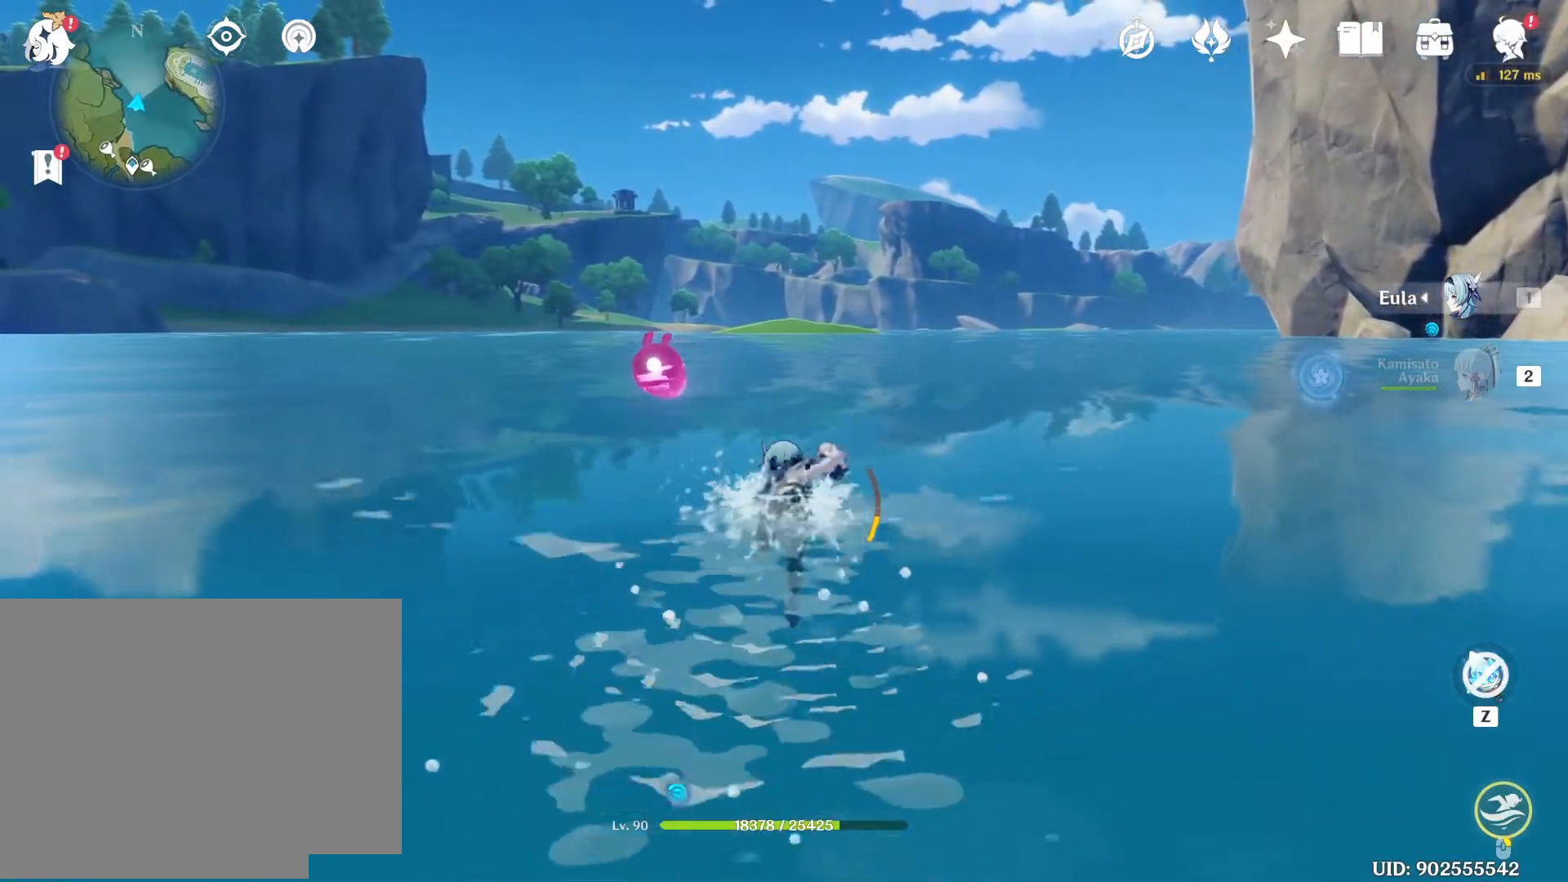
{"keys": ["w"], "mouse": ["right"], "events": []}
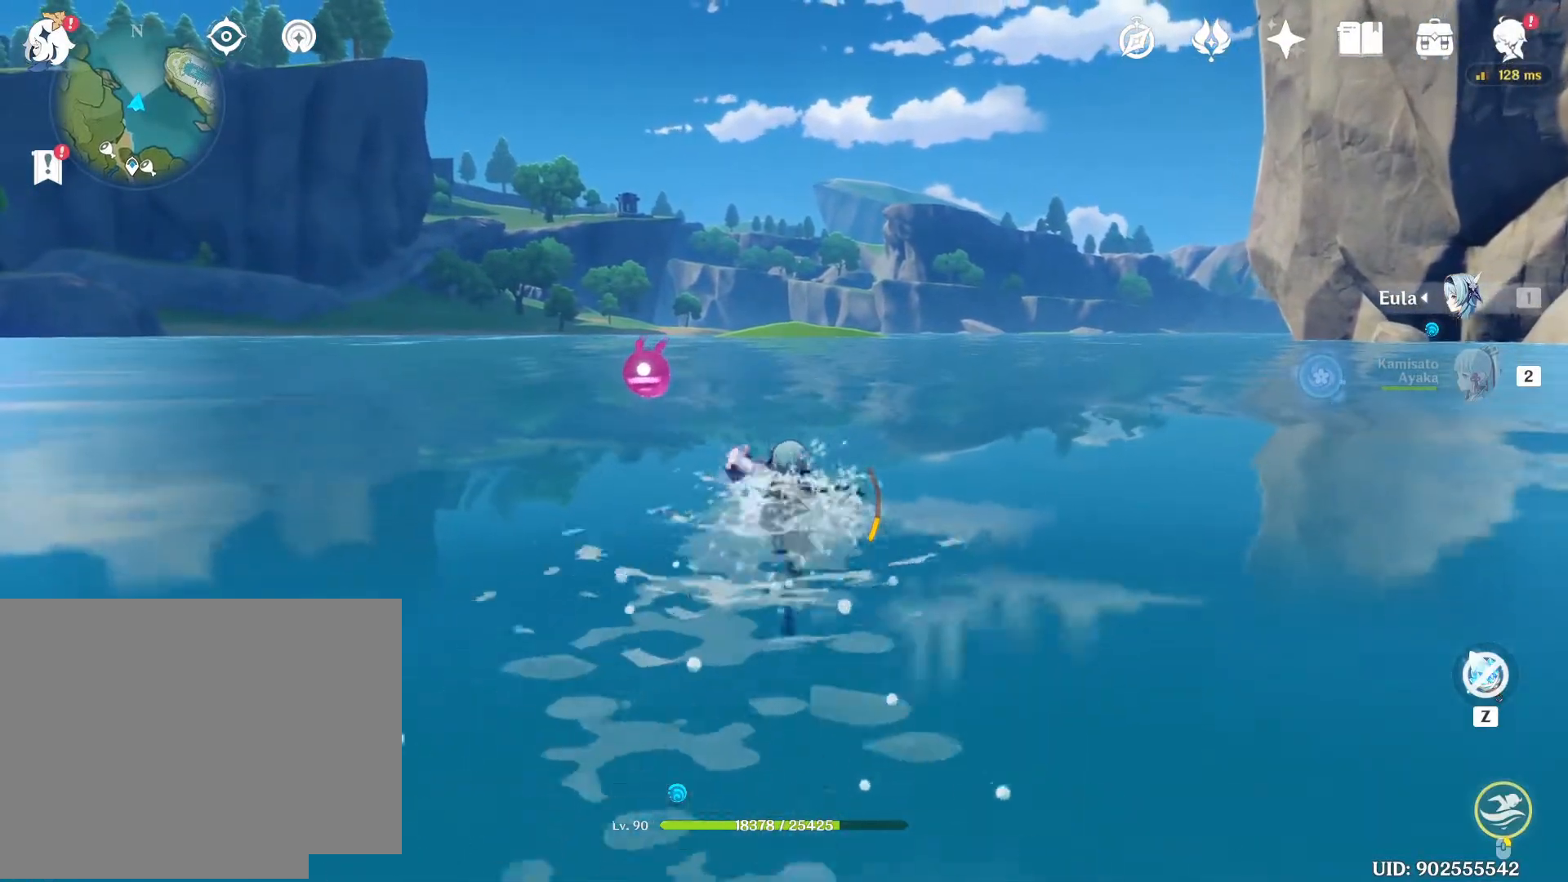
{"keys": ["w"], "mouse": ["right"], "events": []}
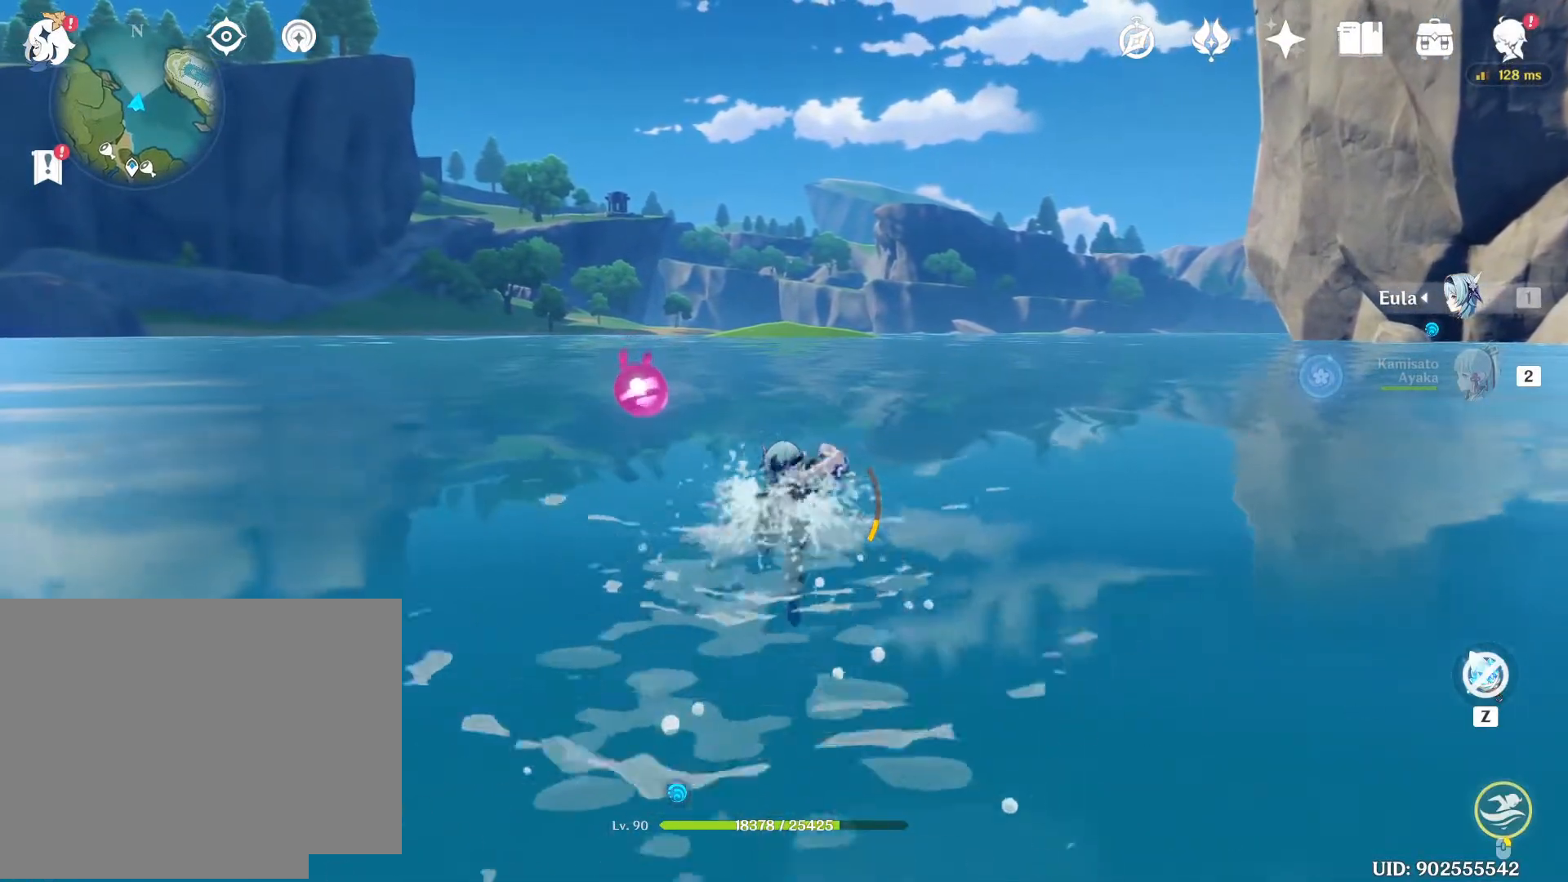
{"keys": ["w"], "mouse": ["right"], "events": []}
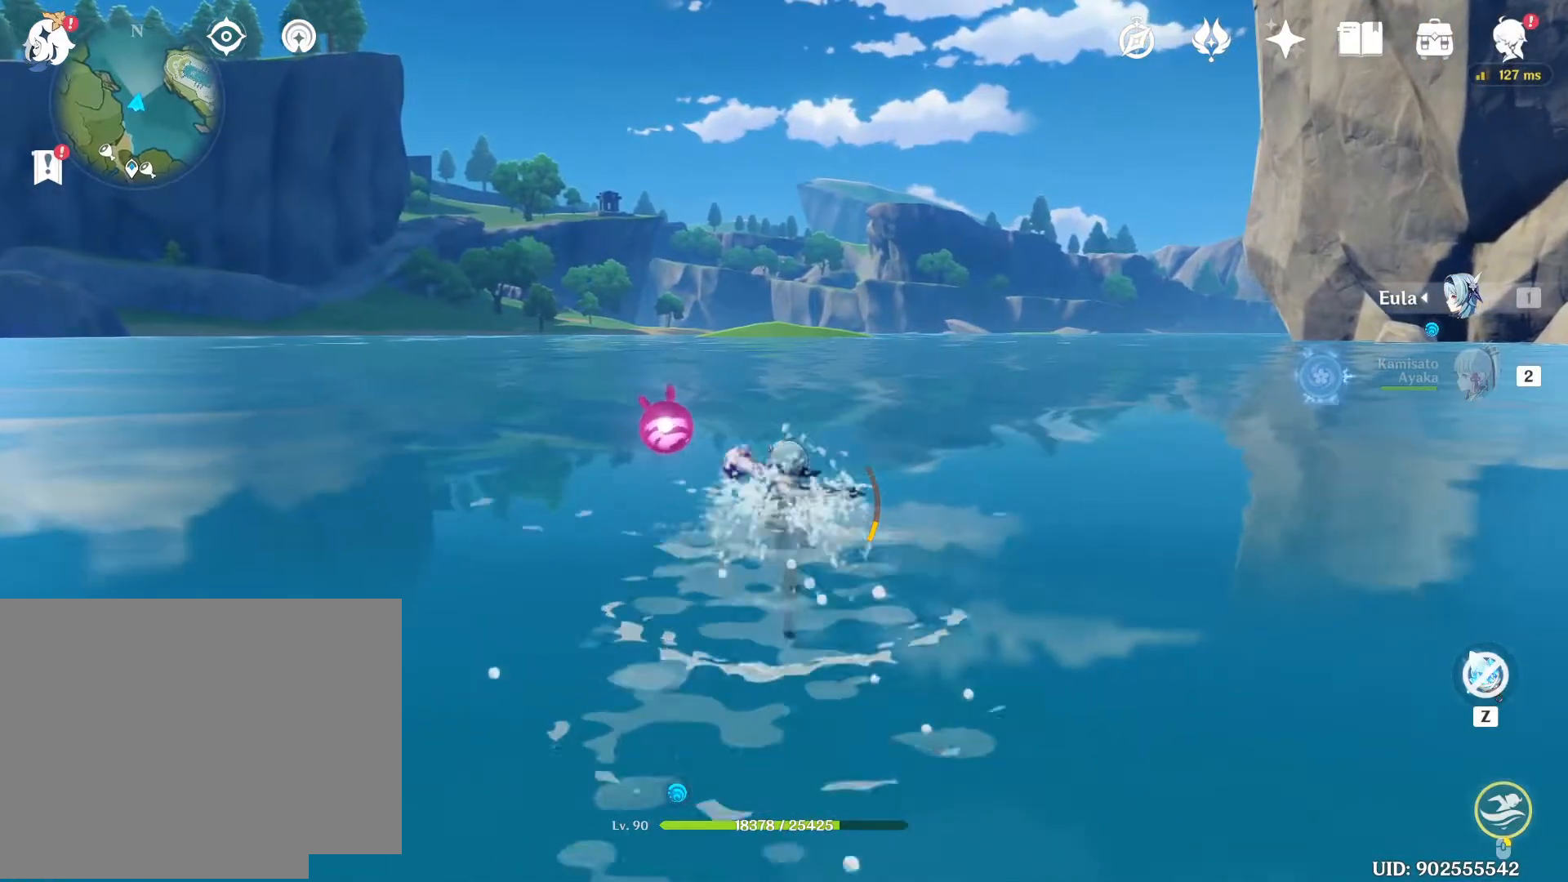
{"keys": ["w"], "mouse": ["right"], "events": []}
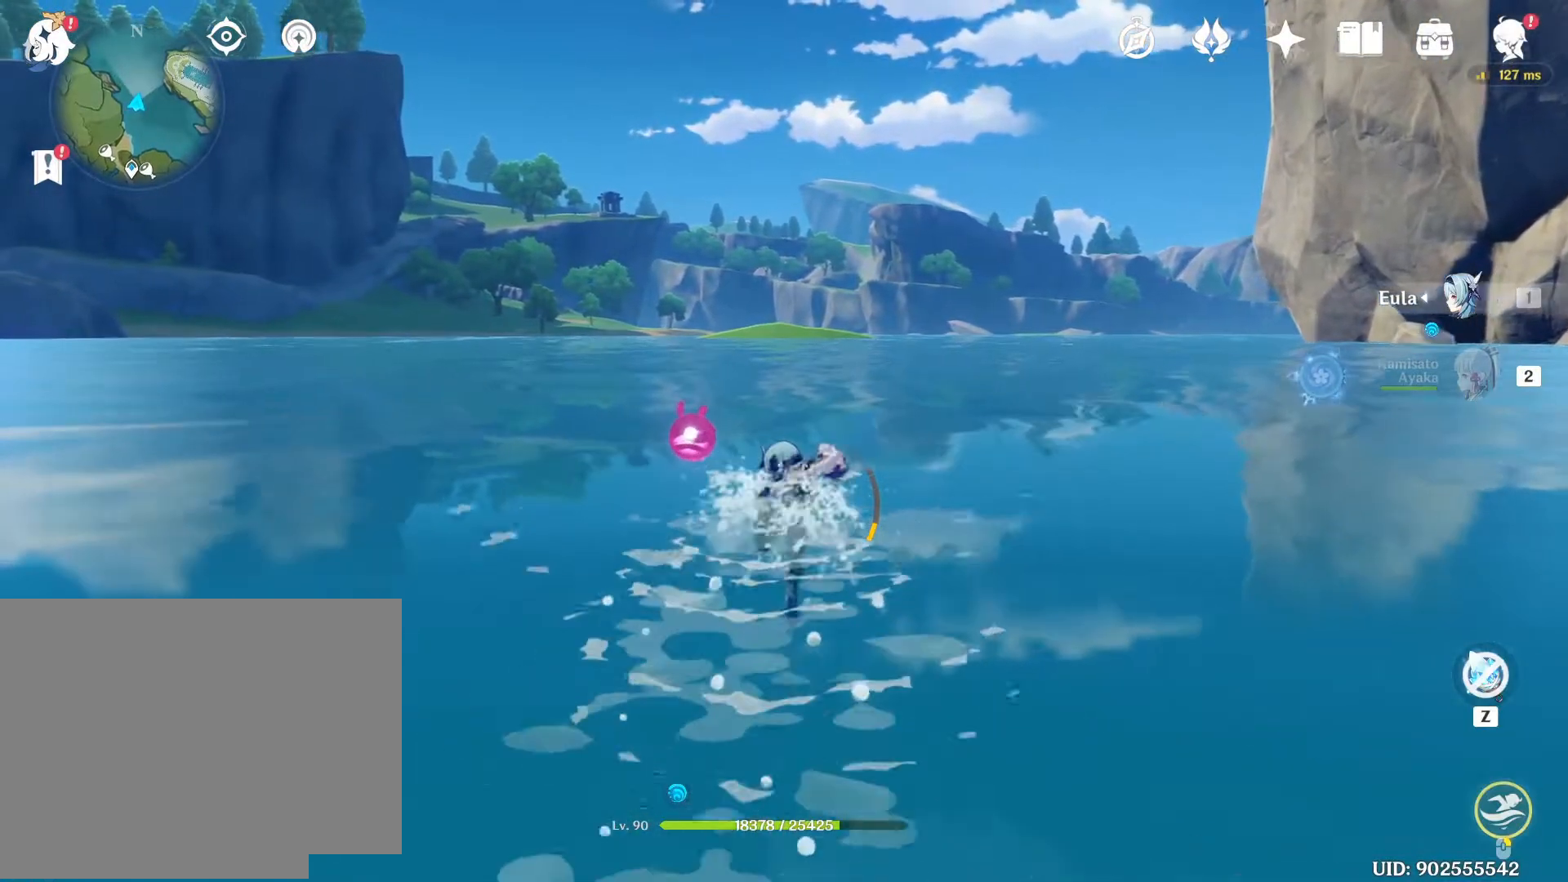
{"keys": ["w"], "mouse": ["right"], "events": []}
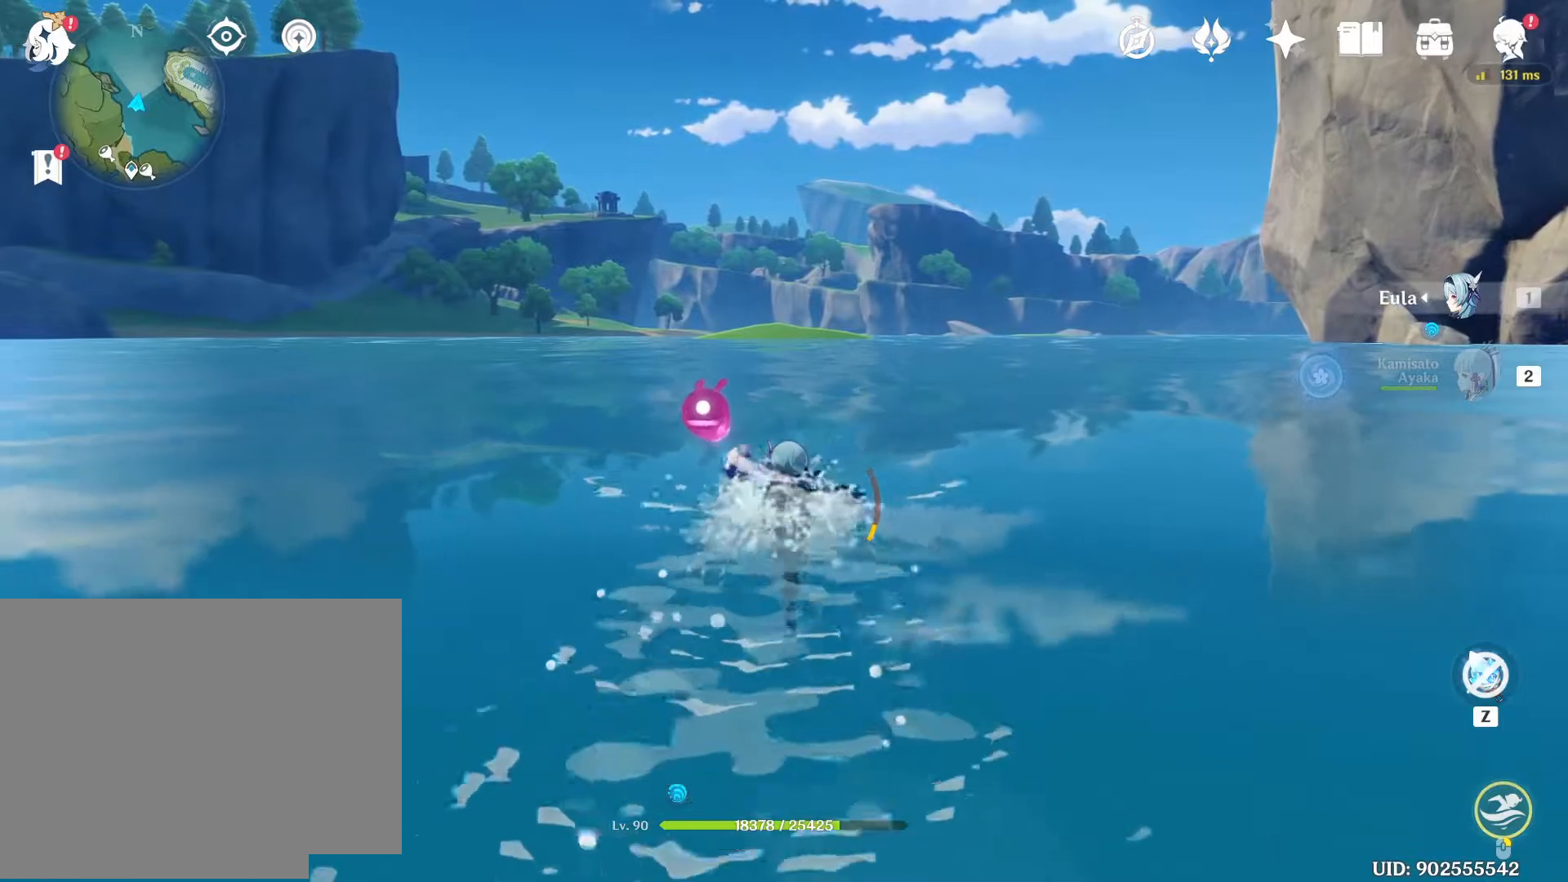
{"keys": ["w"], "mouse": ["right"], "events": []}
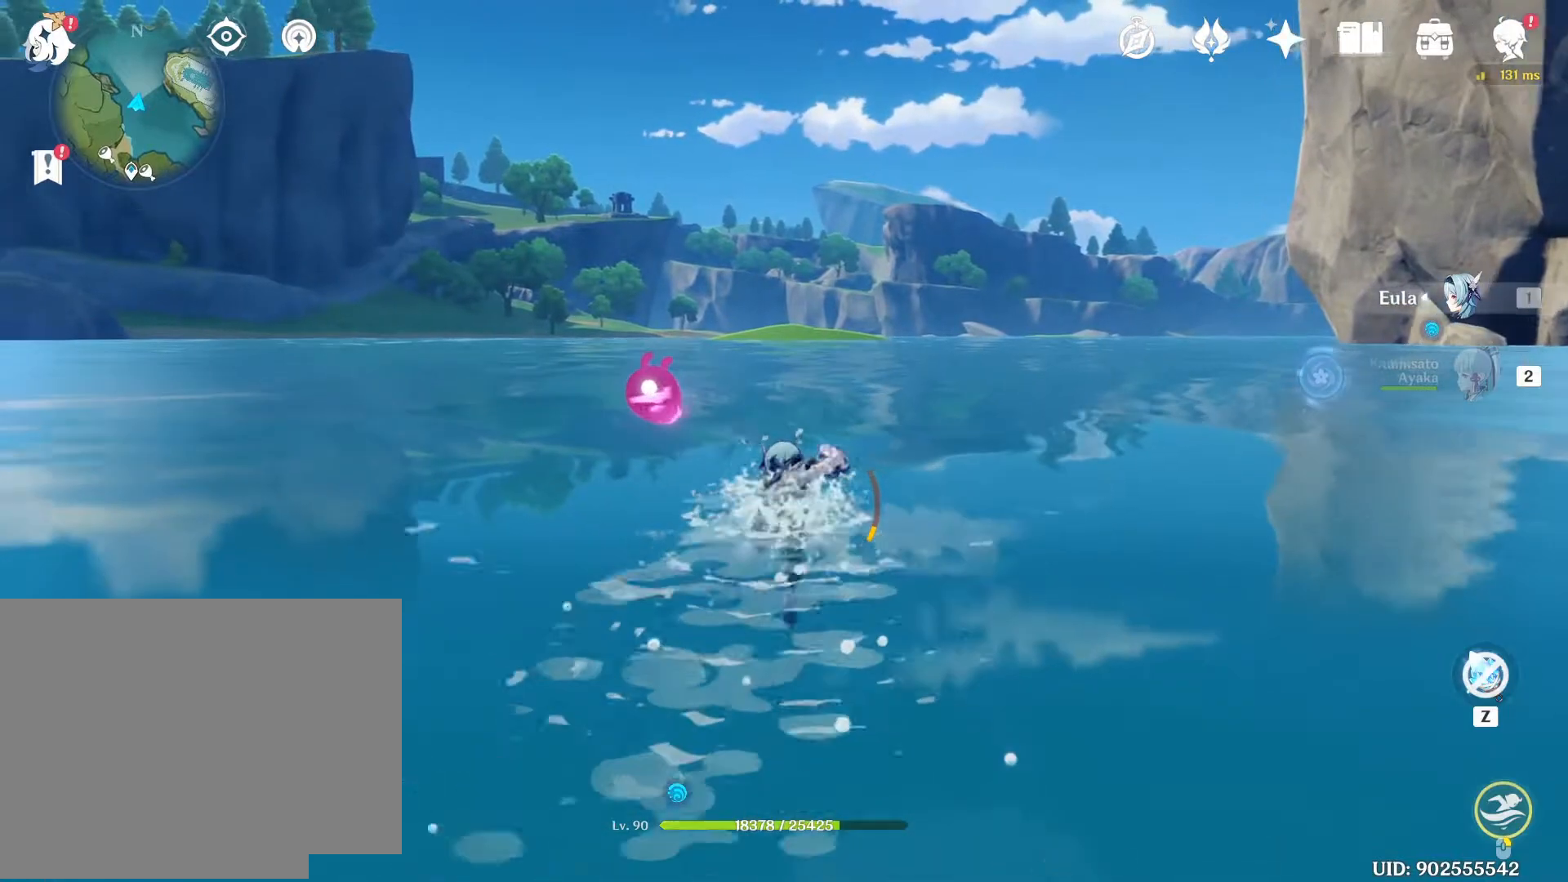
{"keys": ["w"], "mouse": ["right"], "events": []}
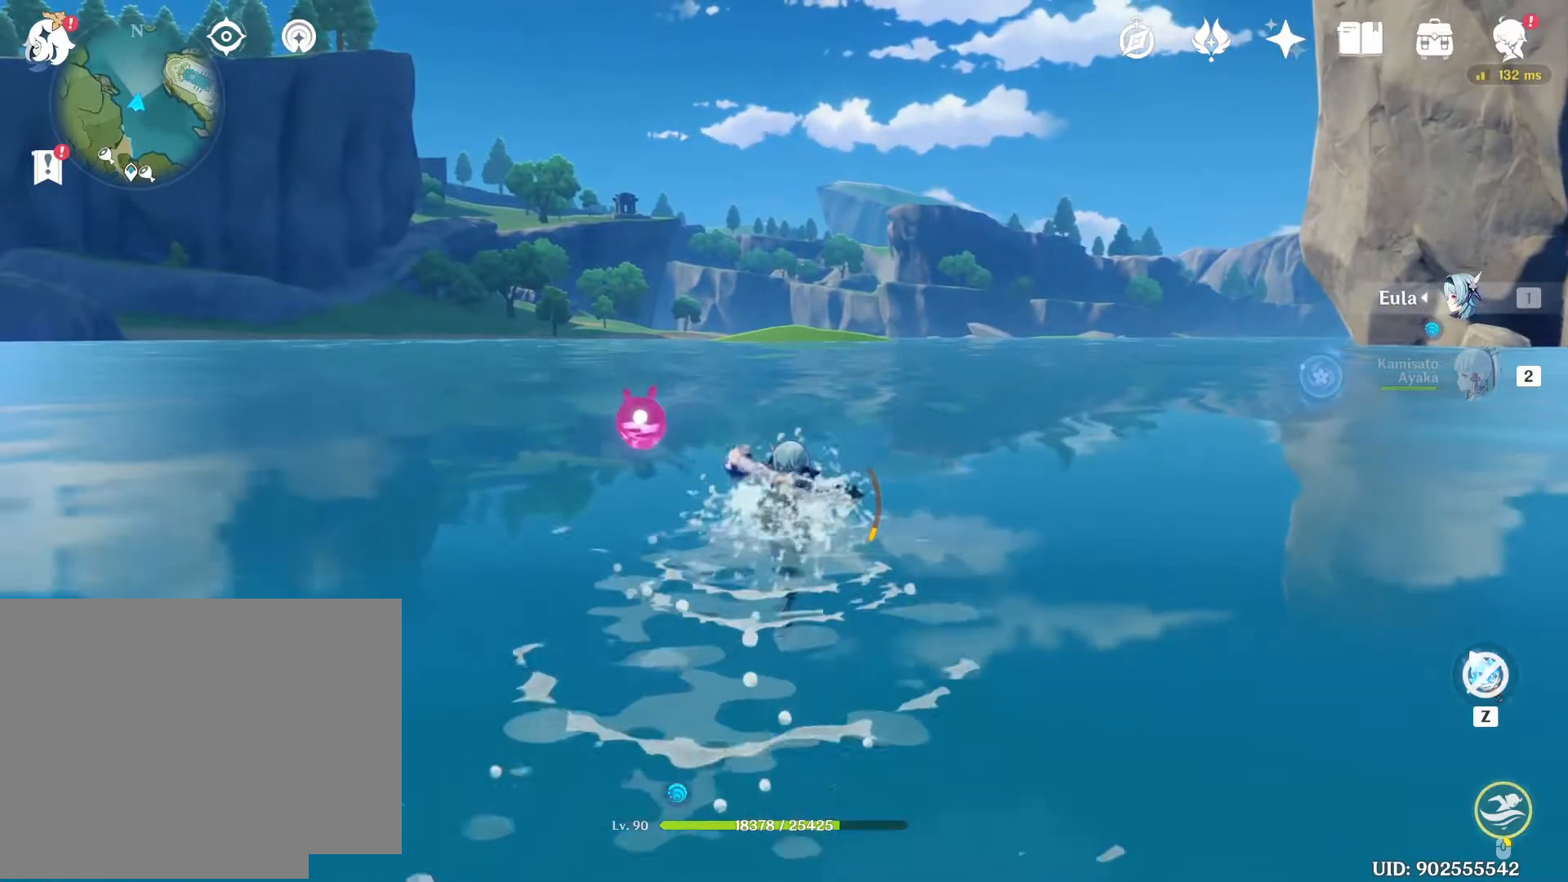
{"keys": ["w"], "mouse": ["right"], "events": []}
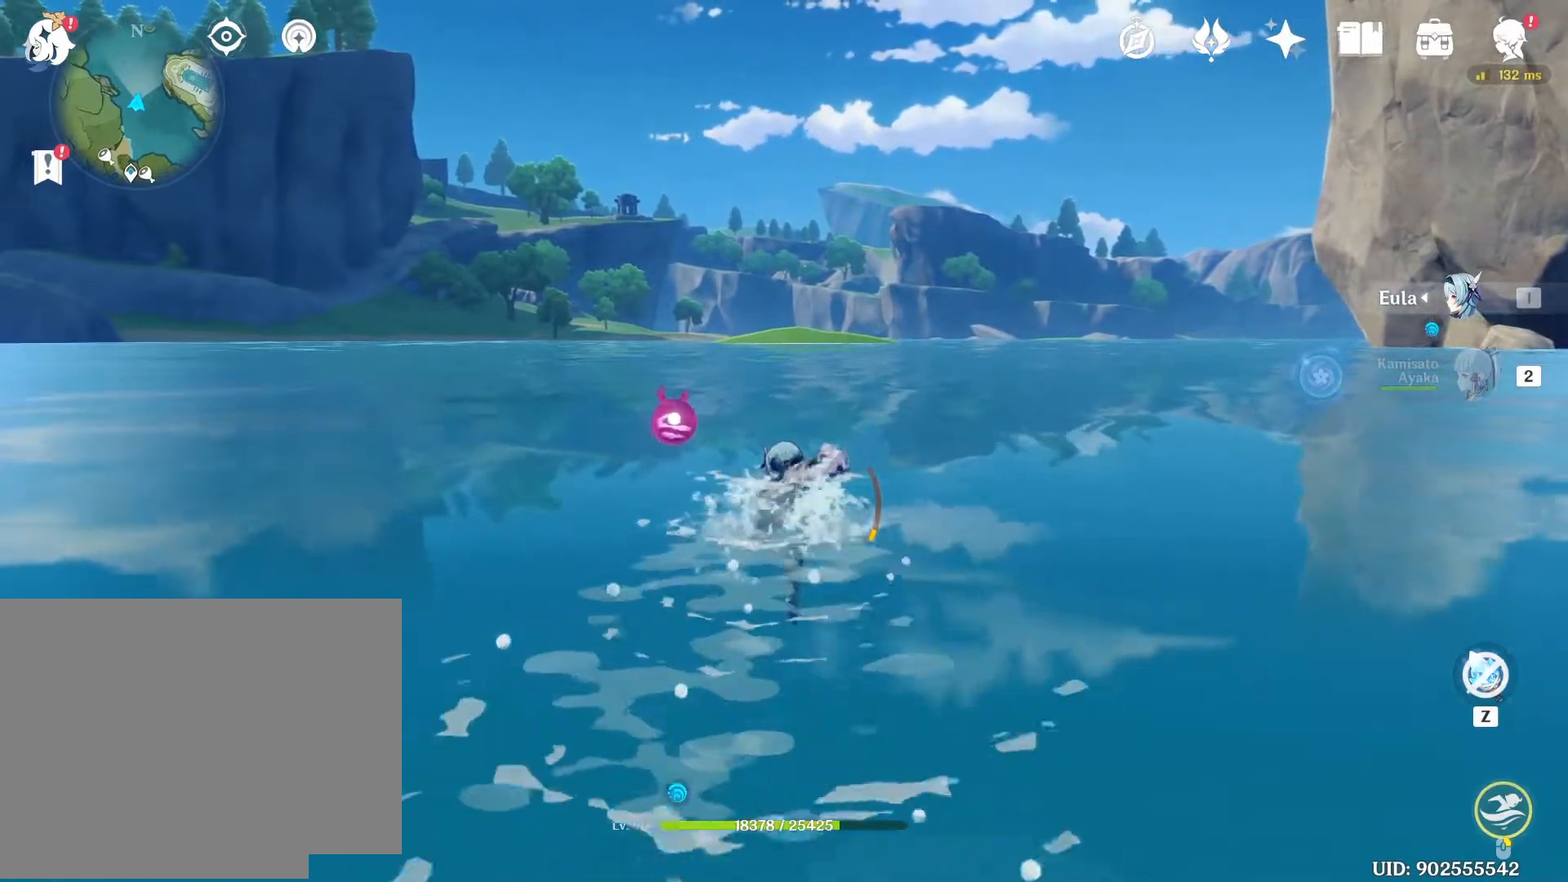
{"keys": ["w"], "mouse": ["right"], "events": []}
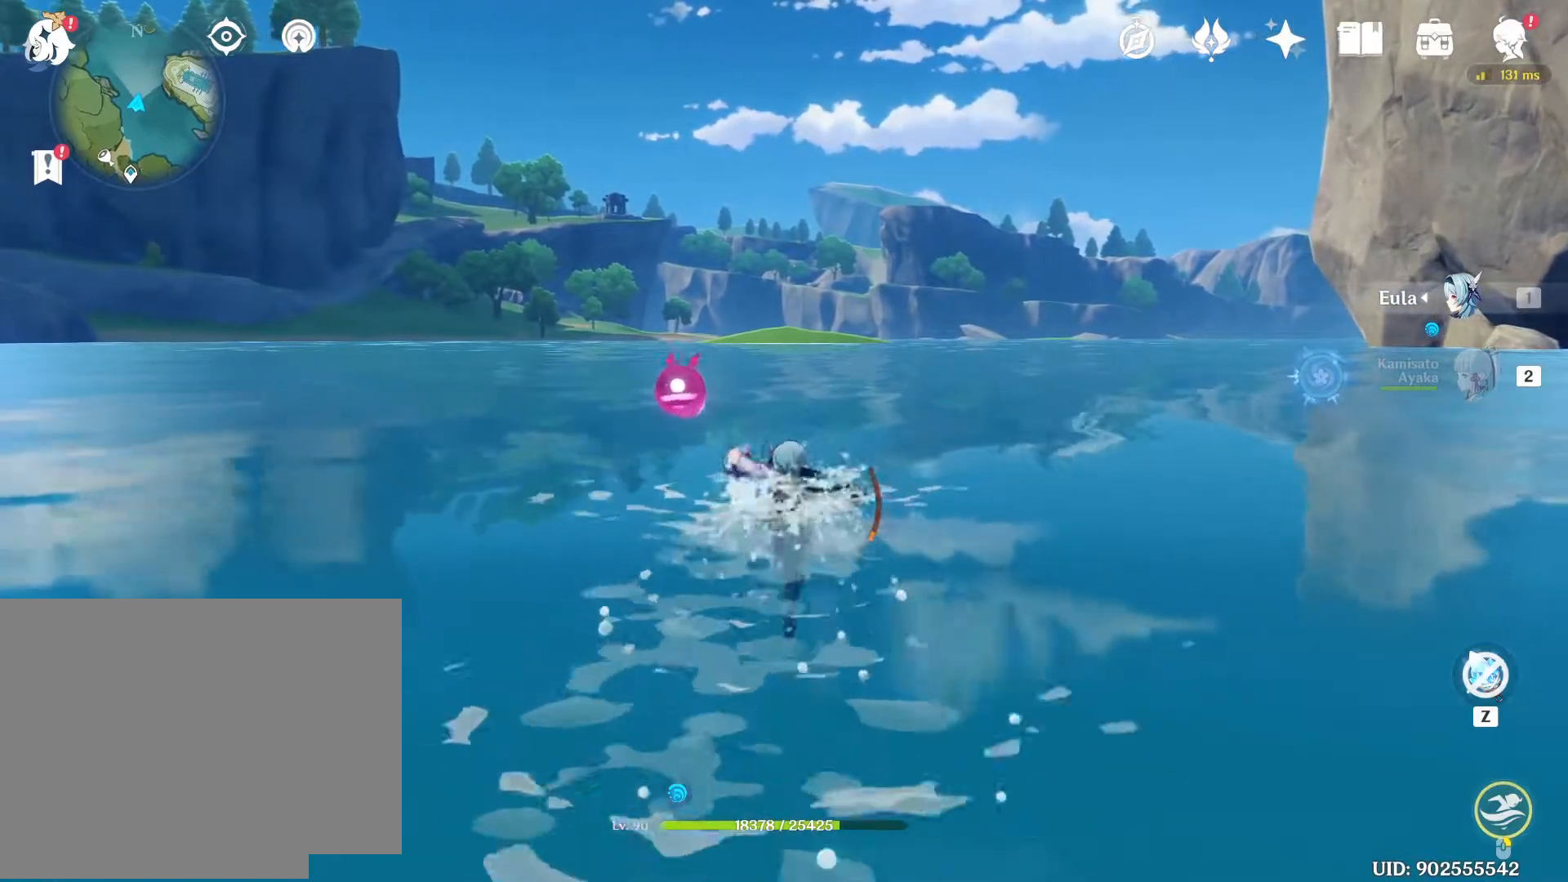
{"keys": ["w"], "mouse": ["right"], "events": []}
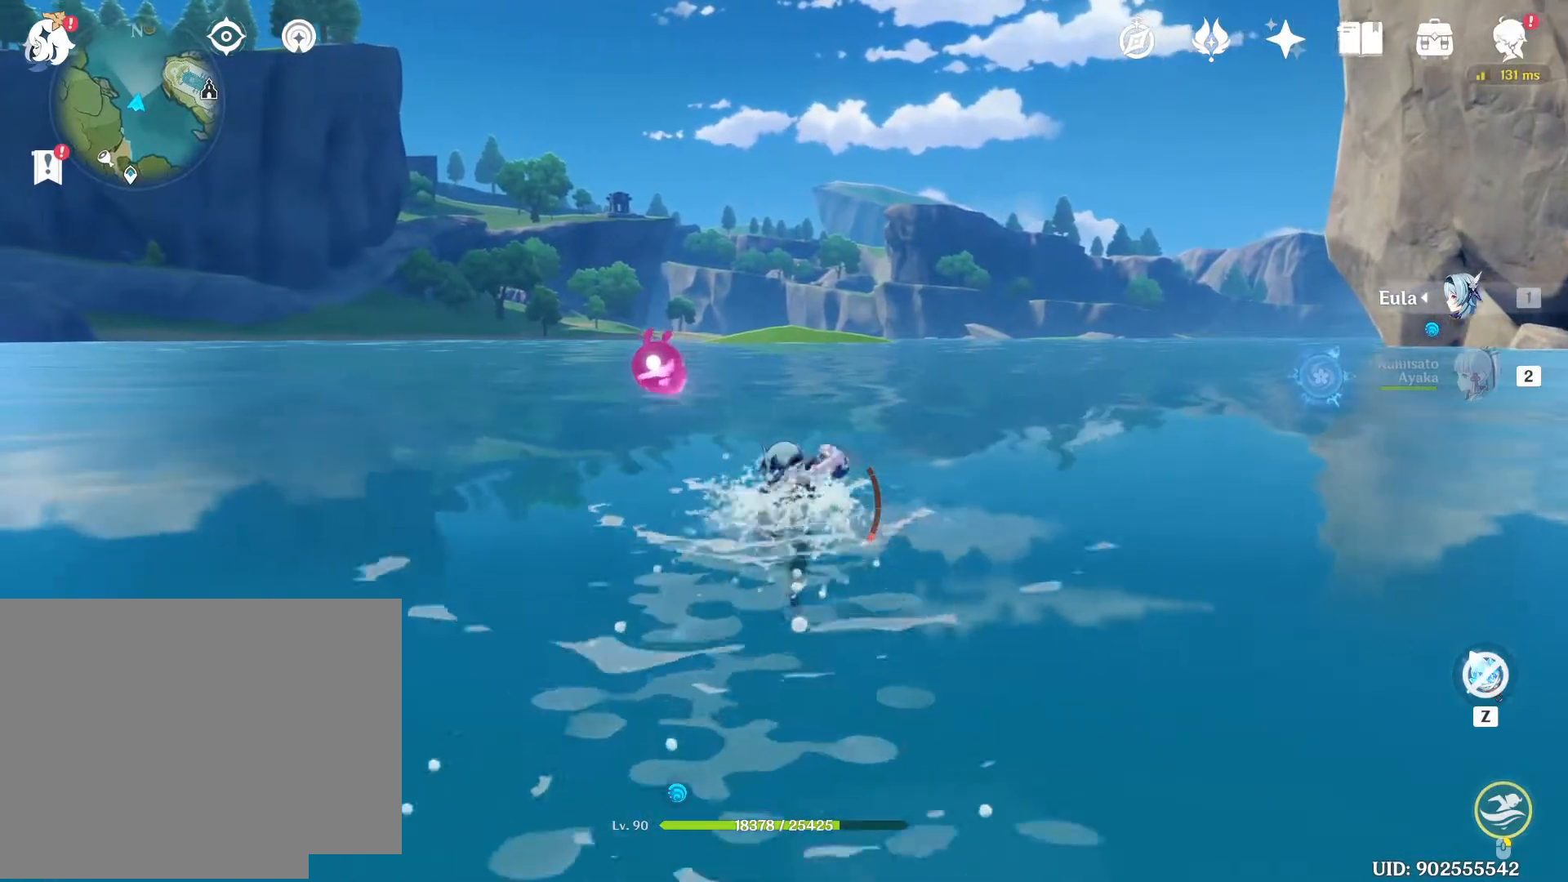
{"keys": ["w"], "mouse": ["right"], "events": []}
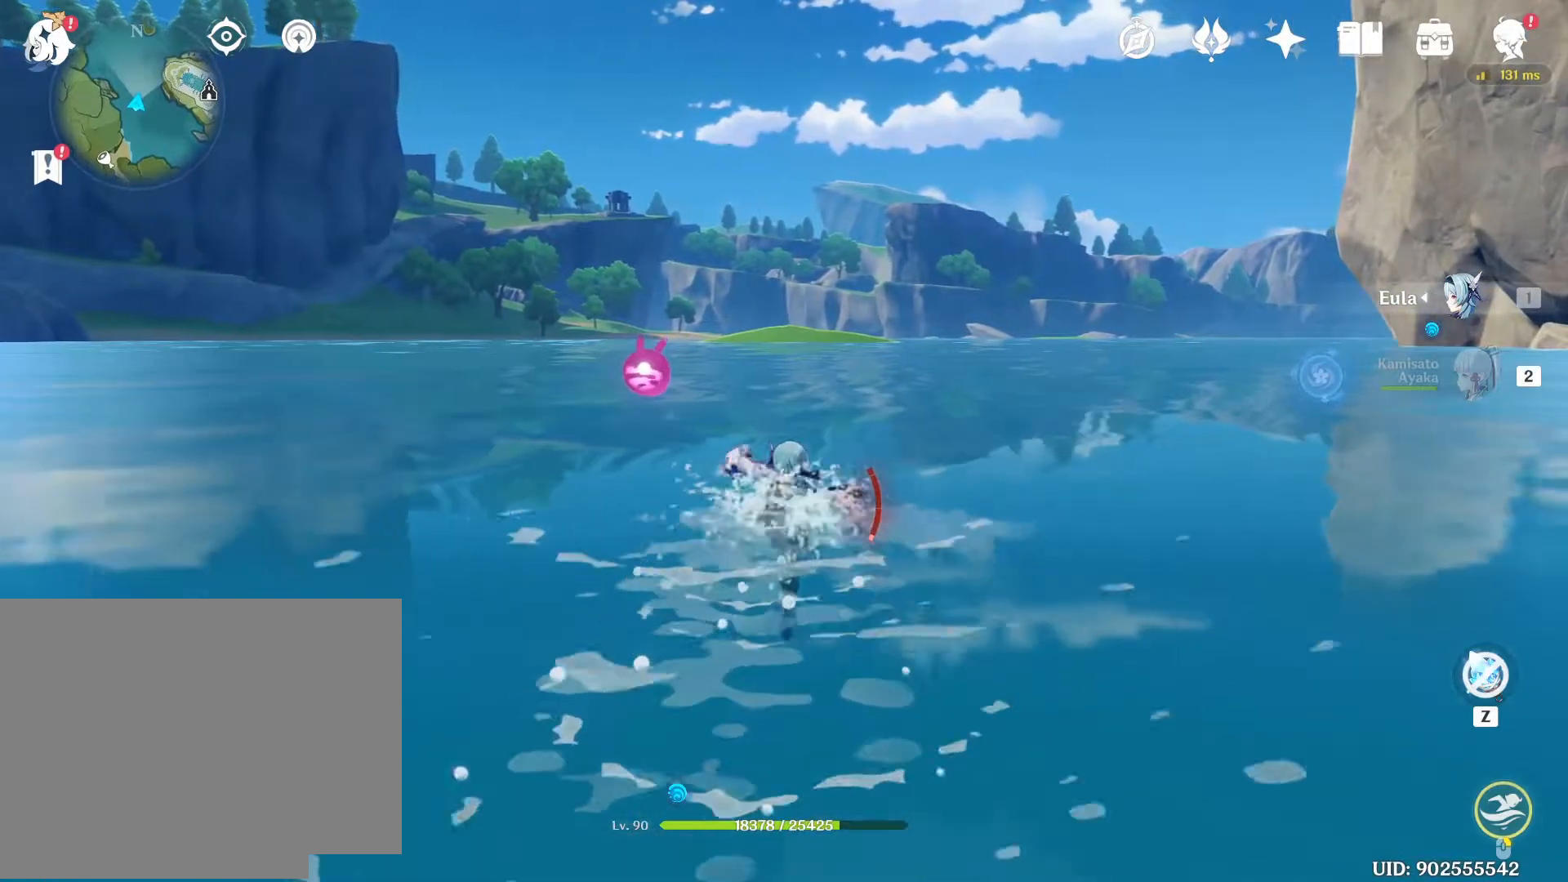
{"keys": ["w"], "mouse": ["right"], "events": []}
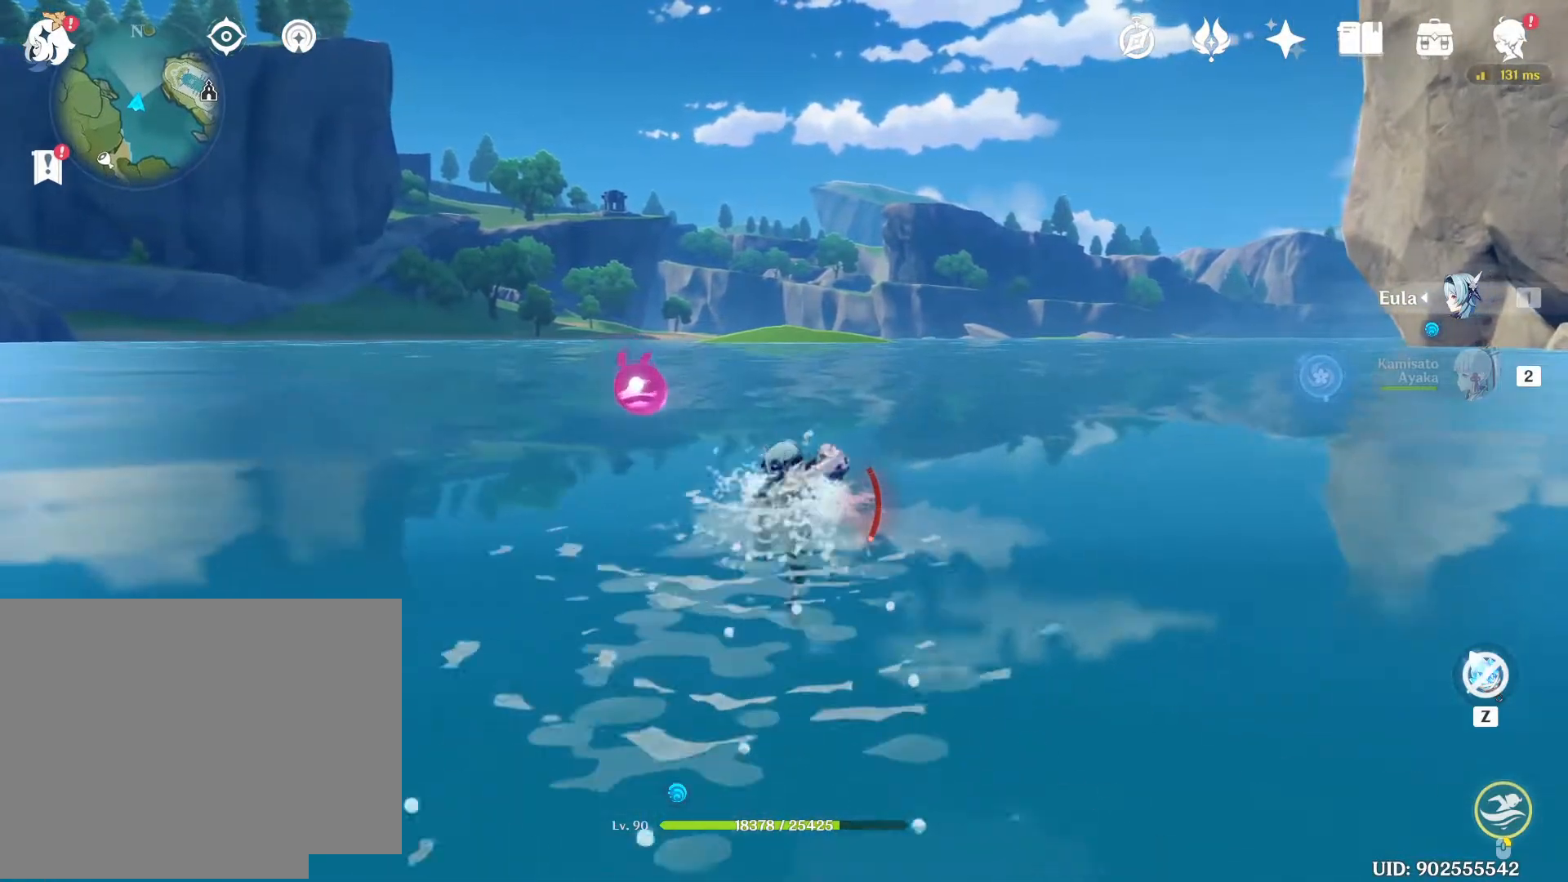
{"keys": ["w"], "mouse": ["right"], "events": []}
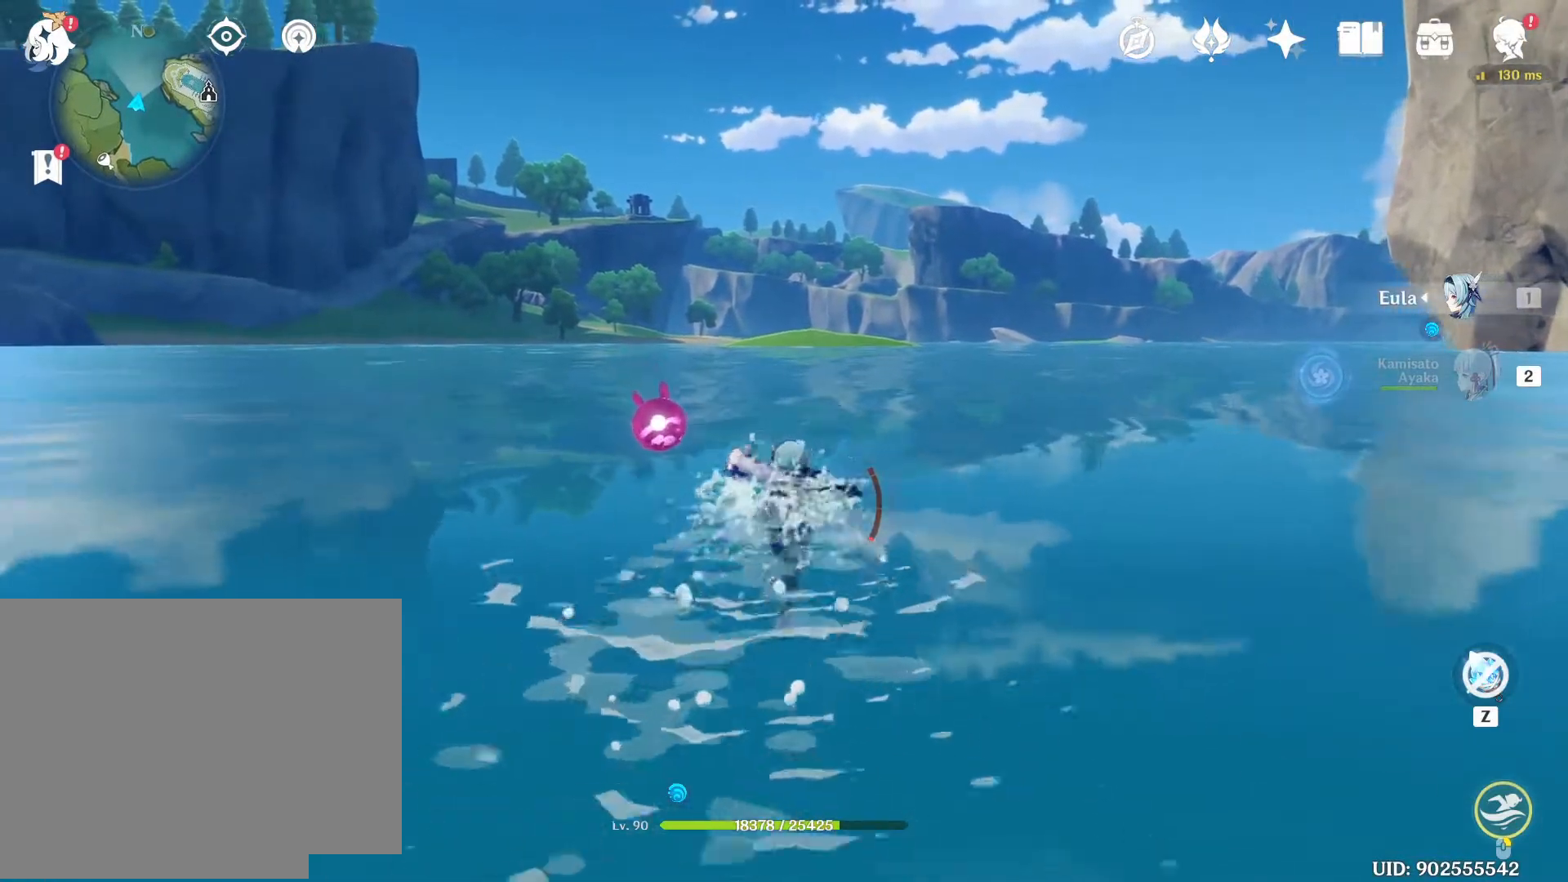
{"keys": ["w"], "mouse": ["right"], "events": []}
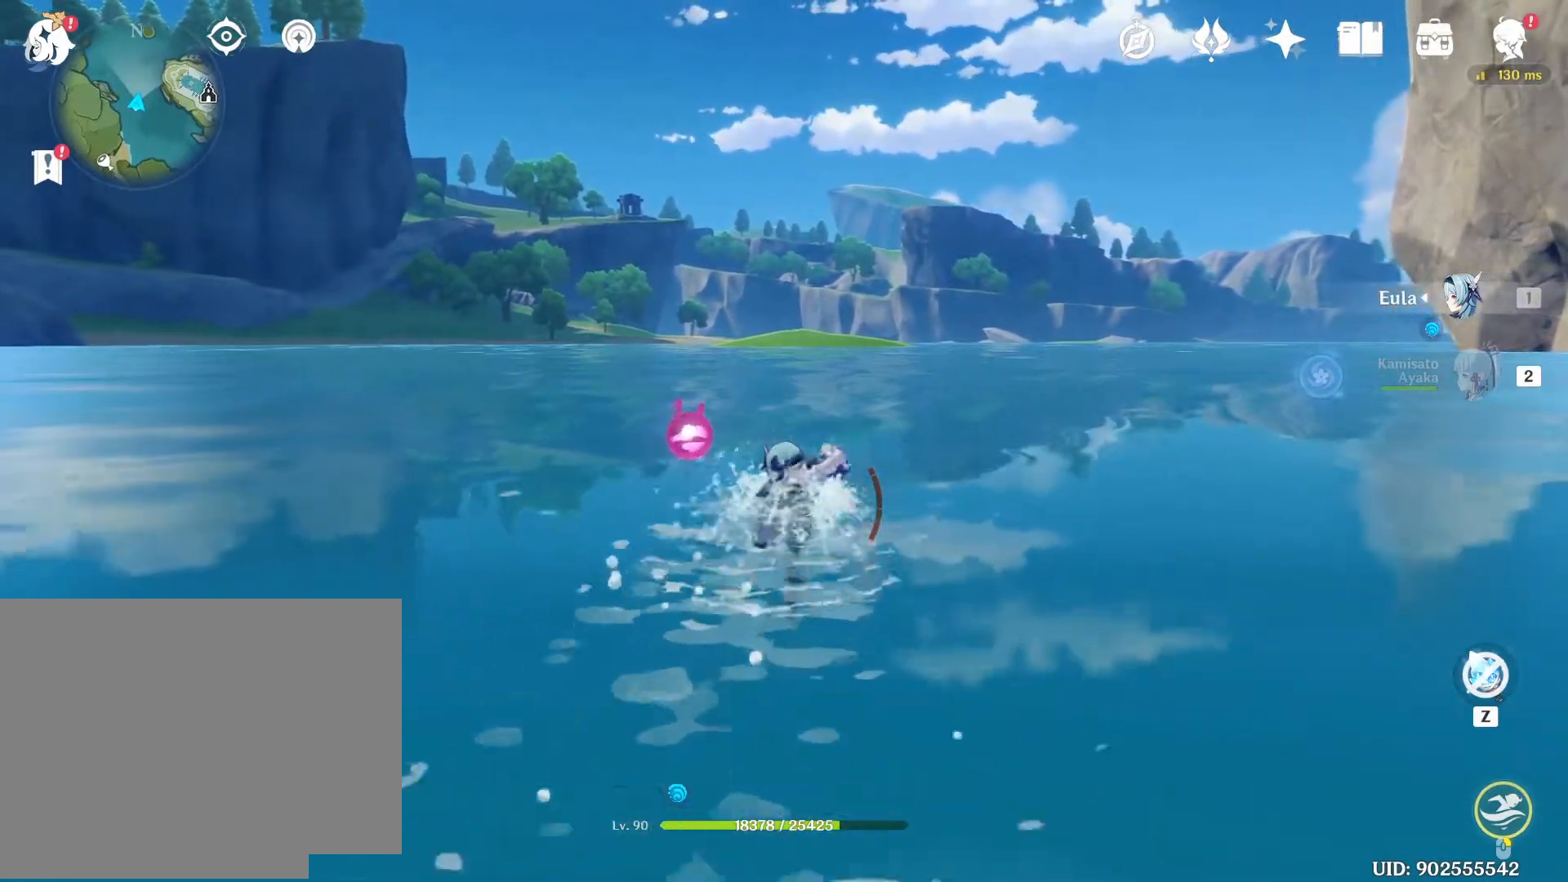
{"keys": ["w"], "mouse": ["right"], "events": []}
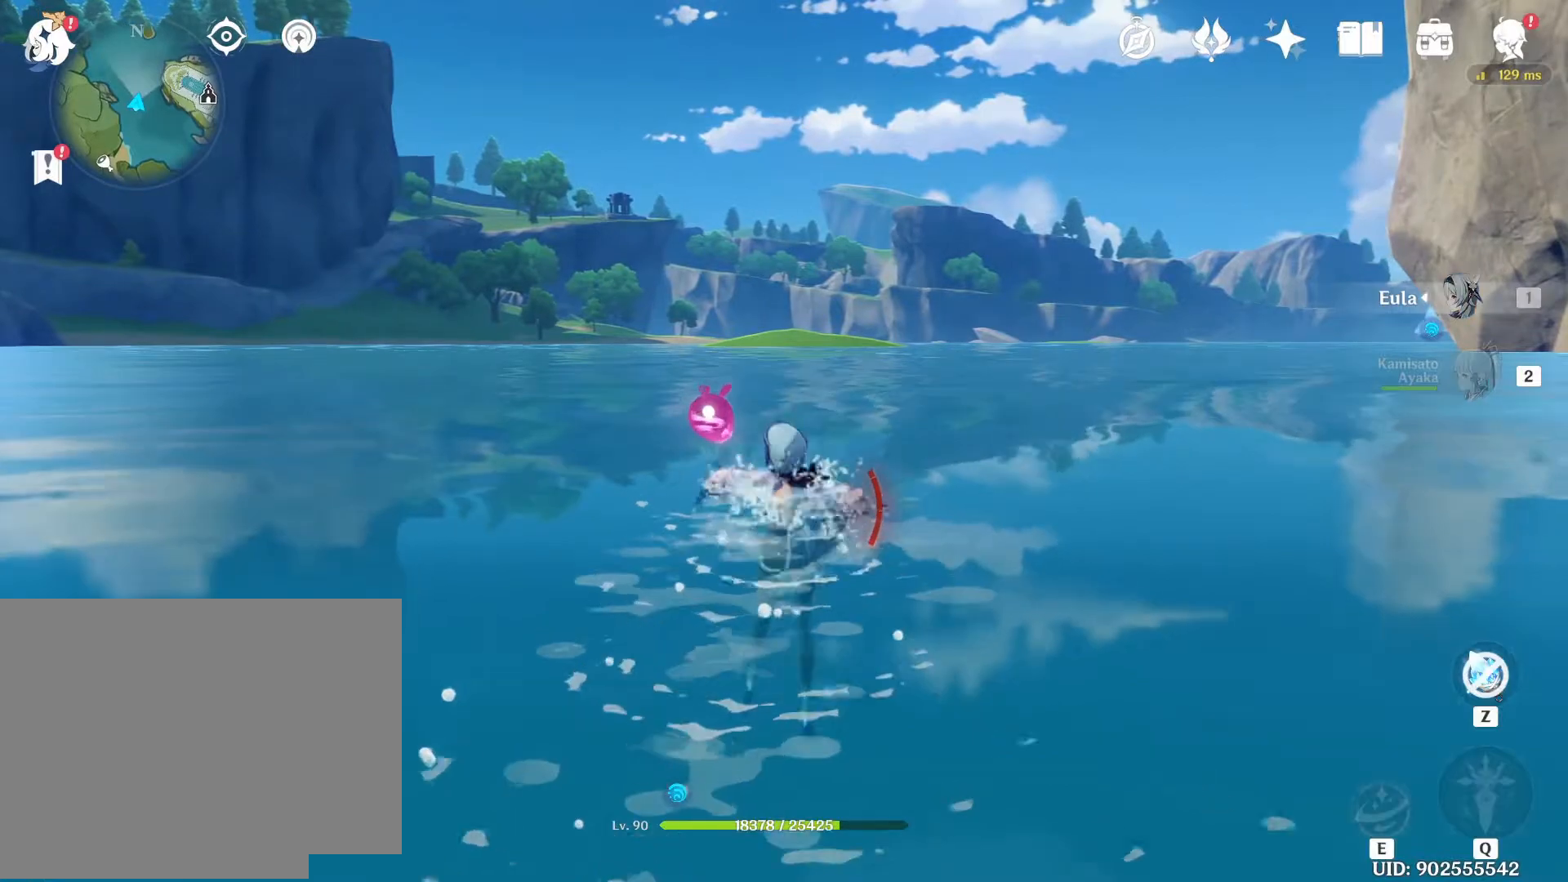
{"keys": [], "mouse": [], "events": [[333, "mouse_right", "up"], [417, "w", "up"]]}